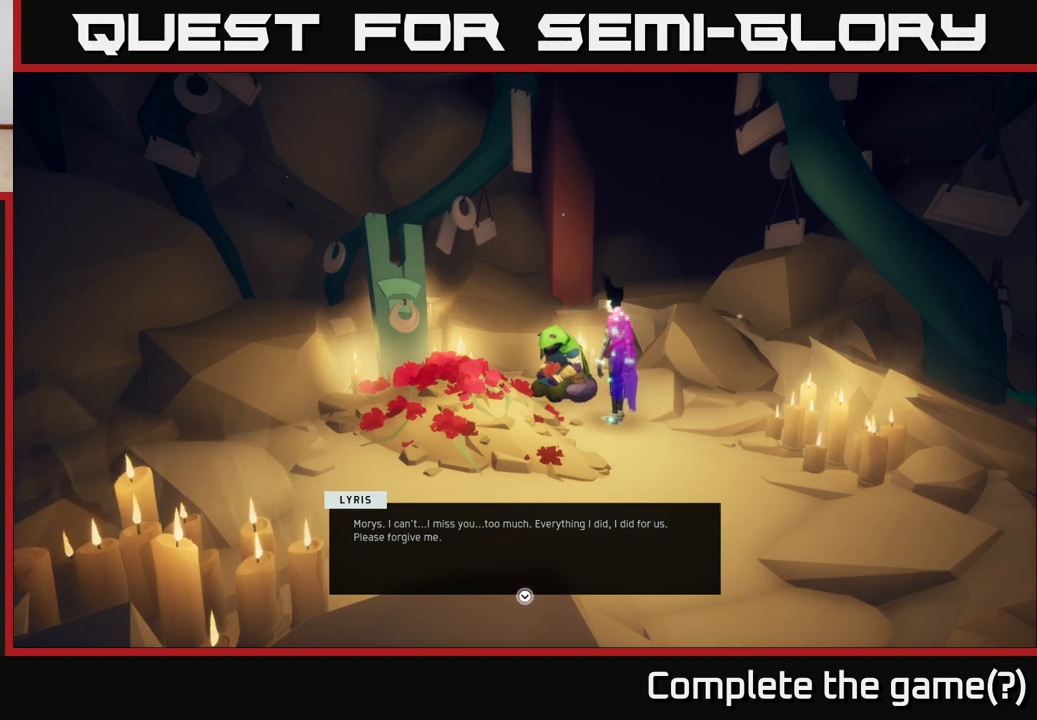
Gameplay with a controller (Xbox layout); each line is a JSON object with the inputs held at the frame after it. "events" lists button and stick changes between this image and that frame as [ms after this image, input, new state], when the widget could be followed in between.
{"buttons": [], "left_stick": "center", "right_stick": "center", "events": [[17, "A", "down"], [150, "A", "up"]]}
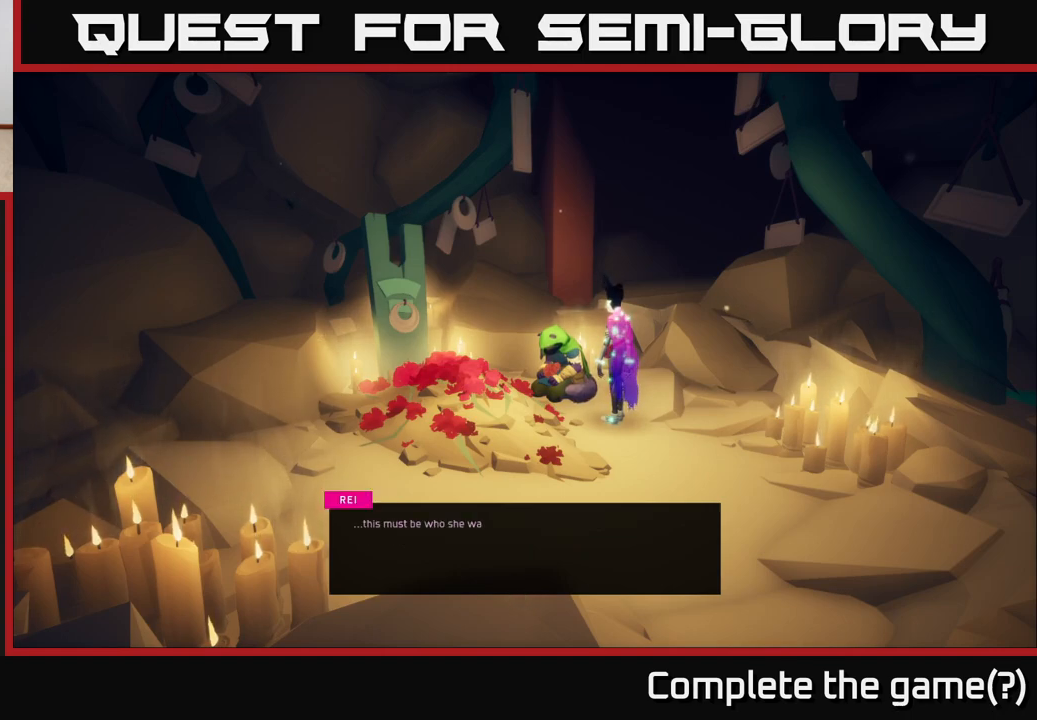
{"buttons": [], "left_stick": "center", "right_stick": "center", "events": []}
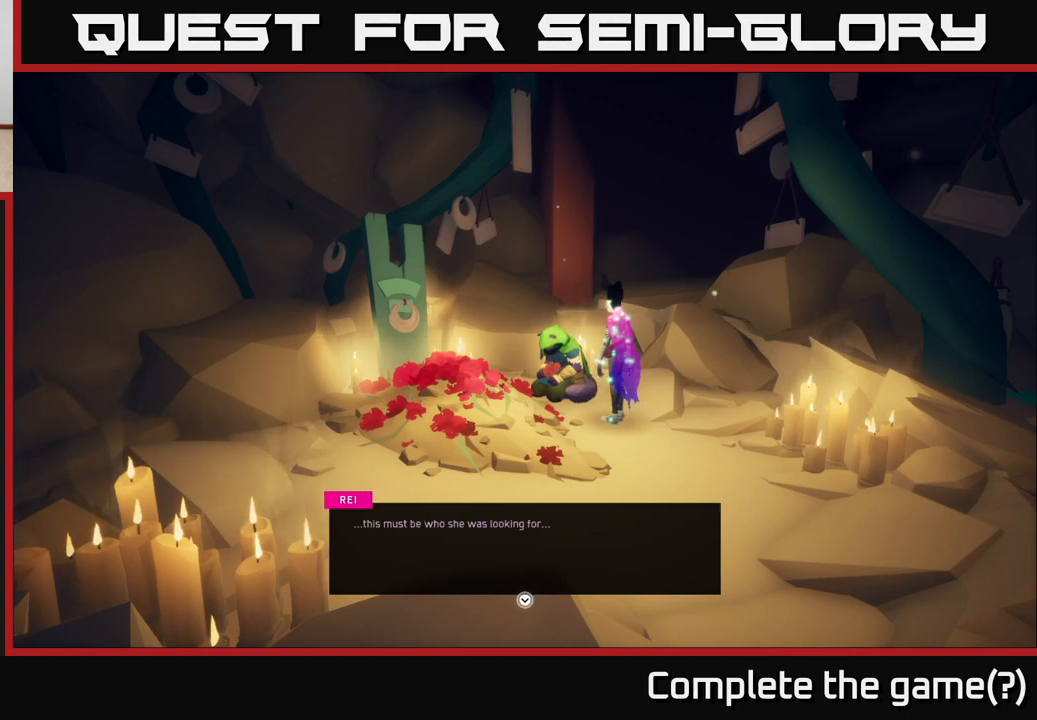
{"buttons": [], "left_stick": "center", "right_stick": "center", "events": []}
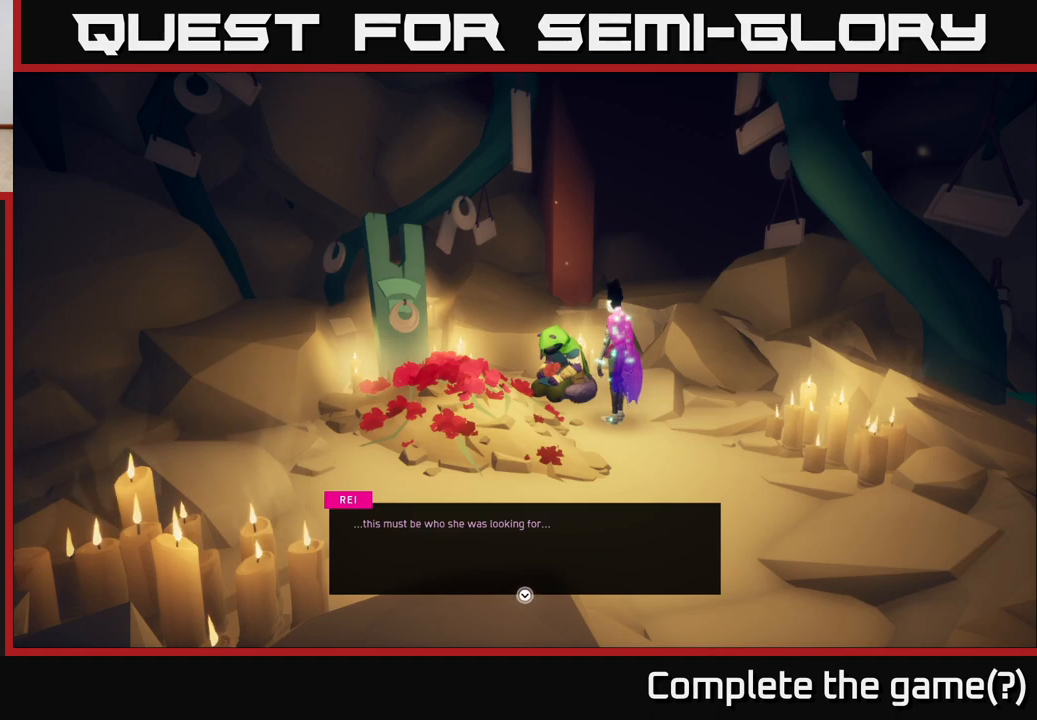
{"buttons": [], "left_stick": "center", "right_stick": "center", "events": []}
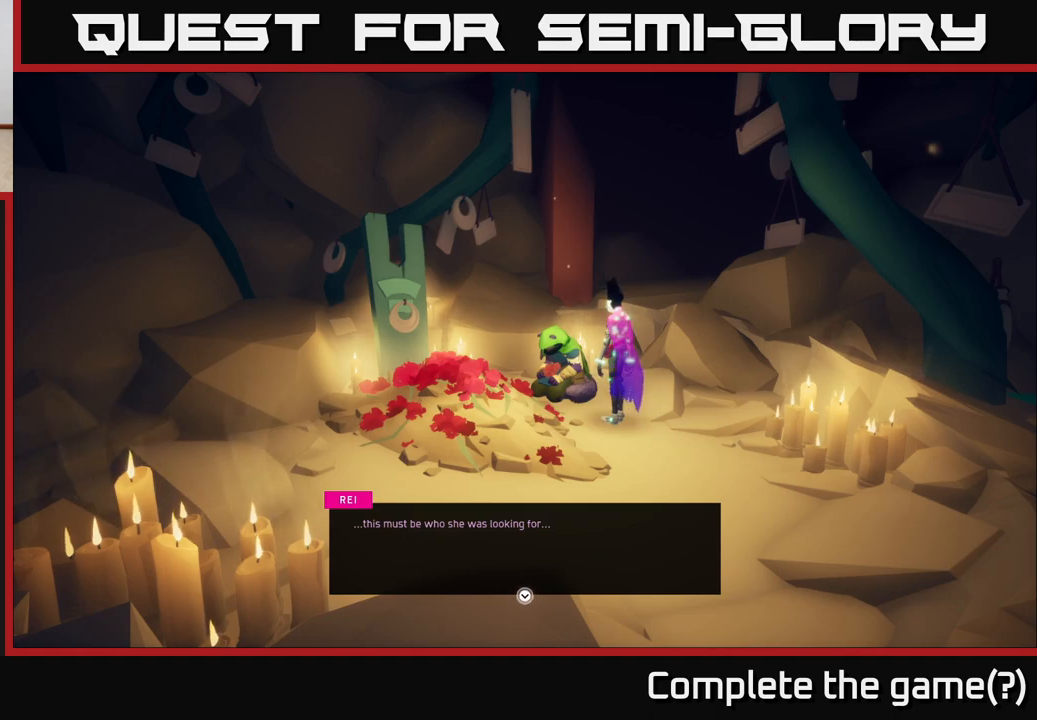
{"buttons": [], "left_stick": "center", "right_stick": "center", "events": [[267, "A", "down"], [467, "A", "up"]]}
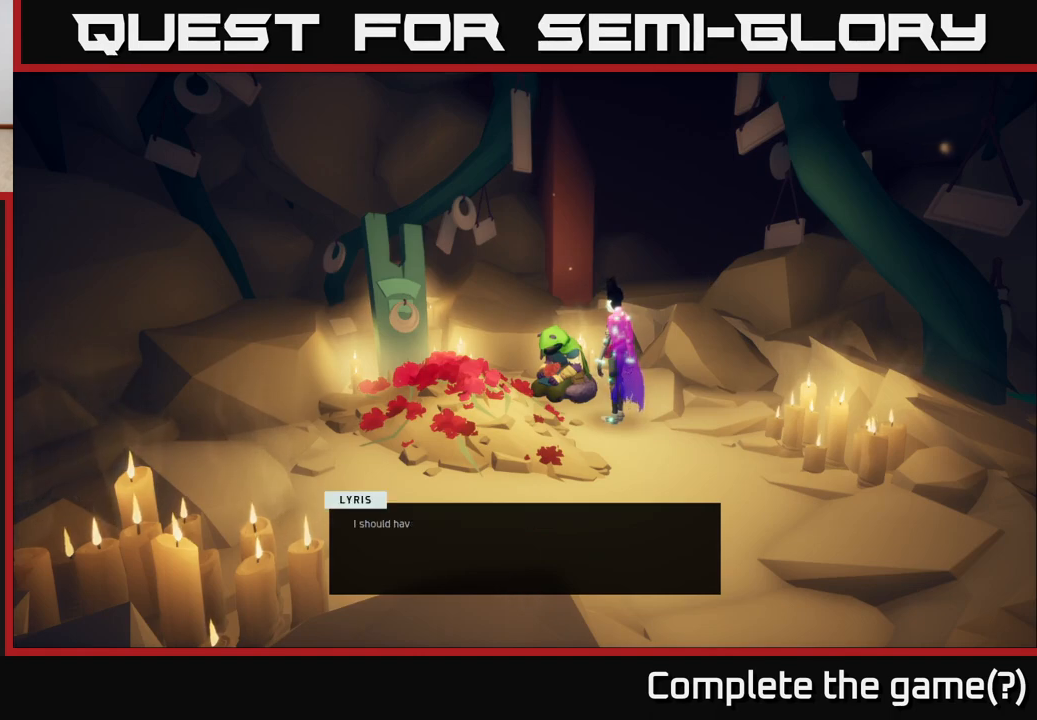
{"buttons": [], "left_stick": "center", "right_stick": "down-left", "events": [[417, "right_stick", "down-left"]]}
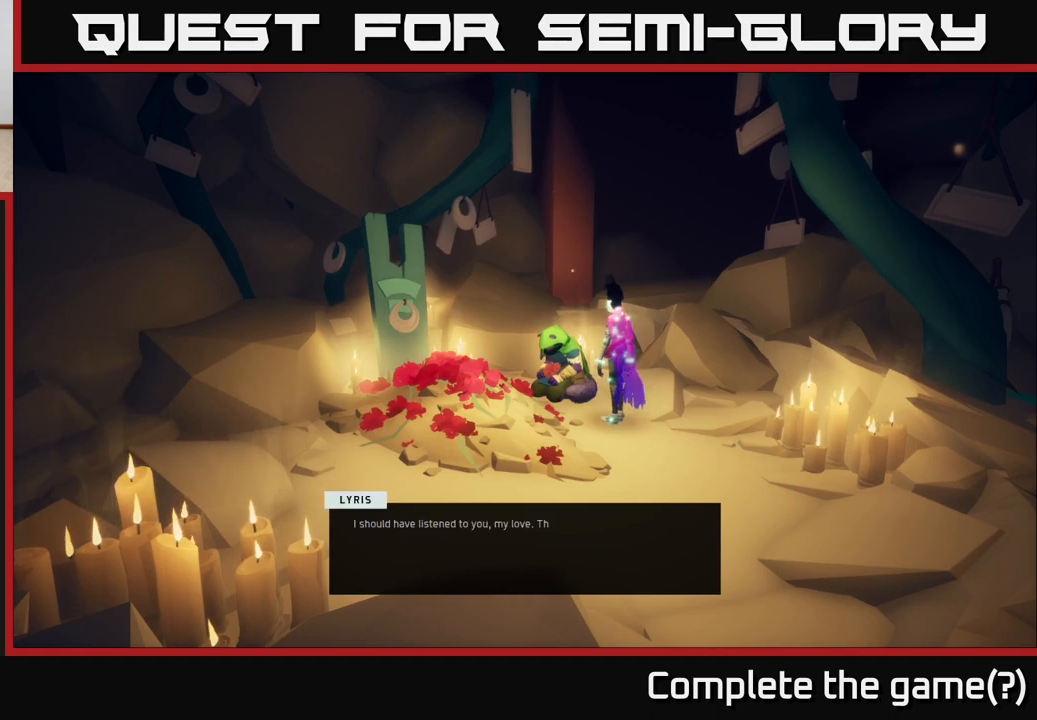
{"buttons": [], "left_stick": "center", "right_stick": "center", "events": [[183, "right_stick", "center"]]}
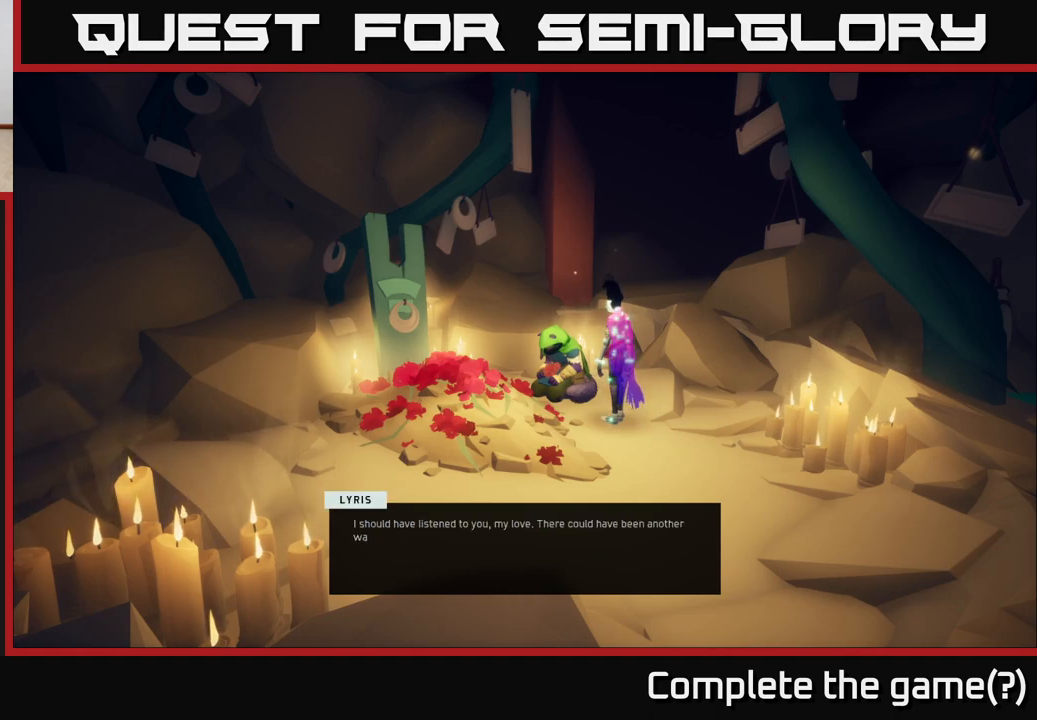
{"buttons": [], "left_stick": "center", "right_stick": "center", "events": []}
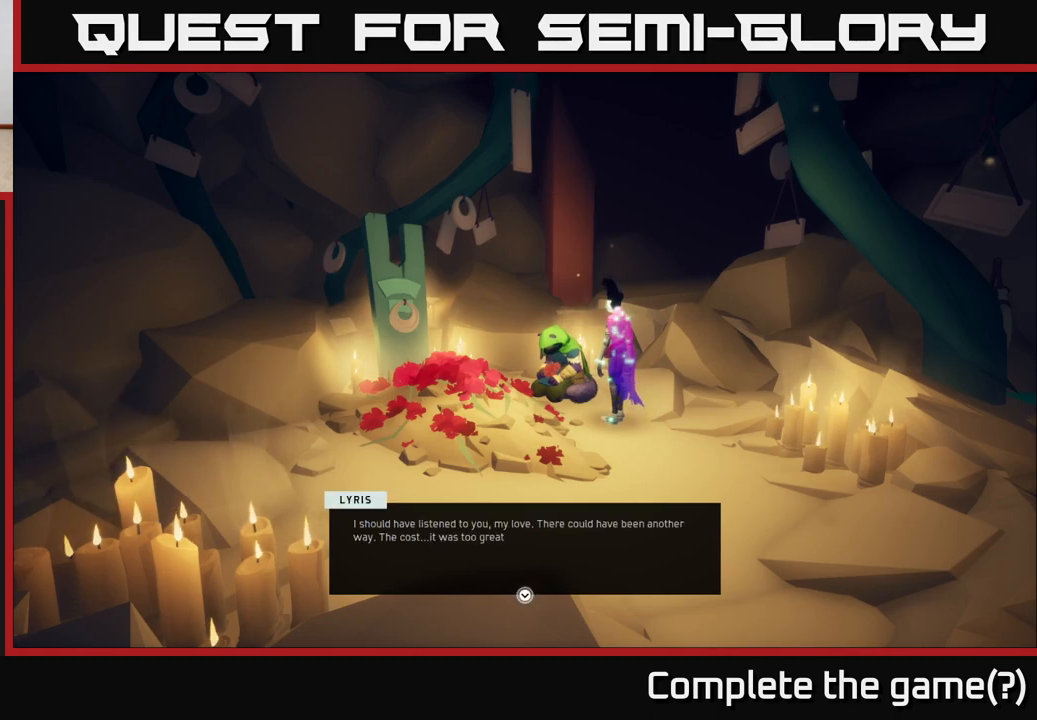
{"buttons": [], "left_stick": "center", "right_stick": "center", "events": []}
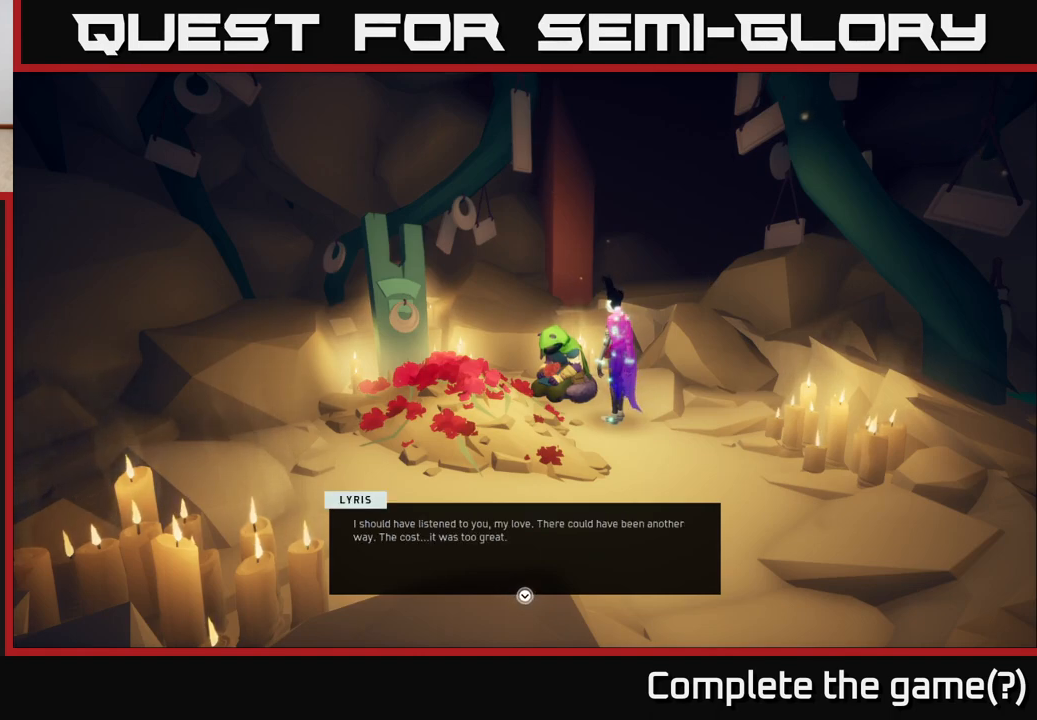
{"buttons": [], "left_stick": "center", "right_stick": "down-left", "events": [[333, "right_stick", "down-left"]]}
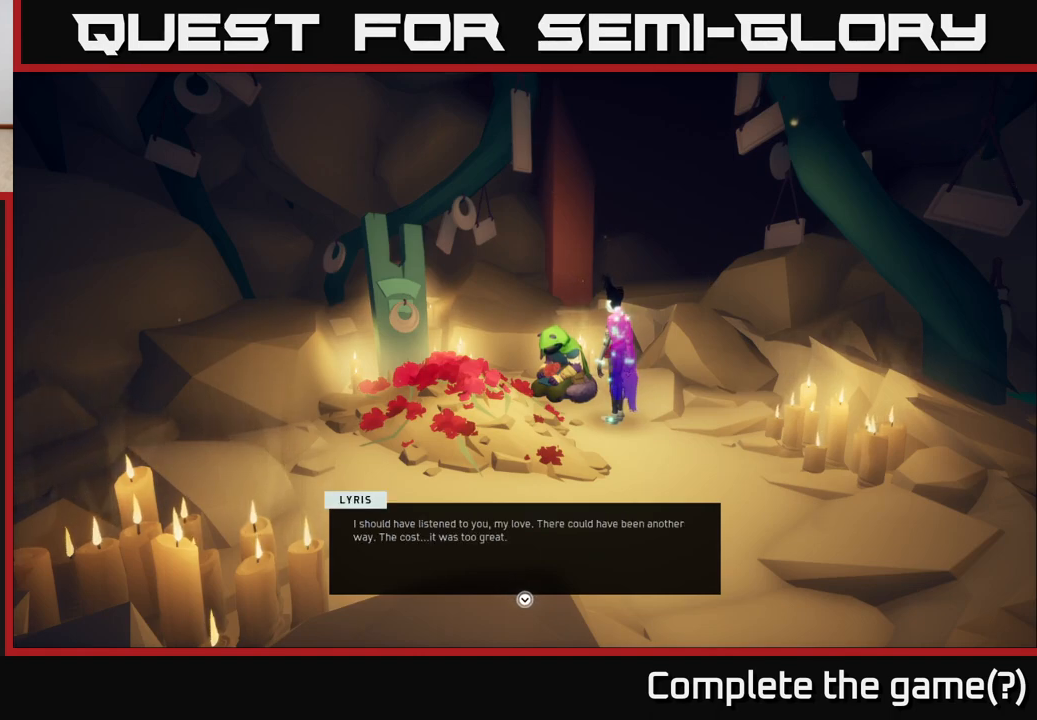
{"buttons": [], "left_stick": "center", "right_stick": "center", "events": [[100, "right_stick", "center"]]}
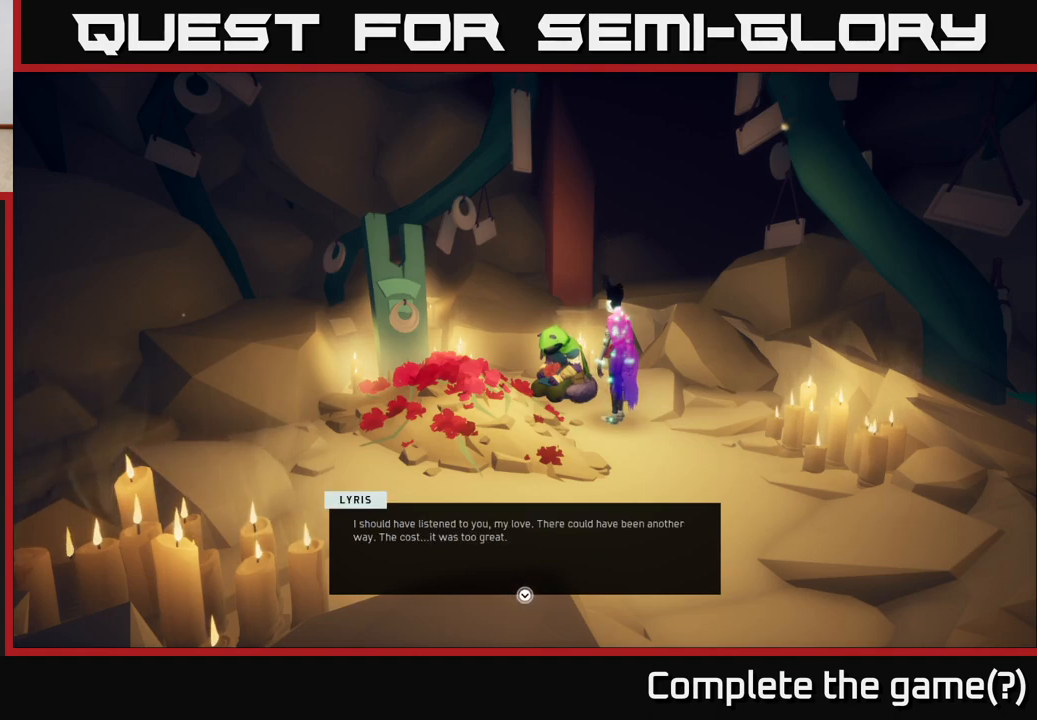
{"buttons": [], "left_stick": "center", "right_stick": "center", "events": [[83, "right_stick", "left"], [433, "right_stick", "center"]]}
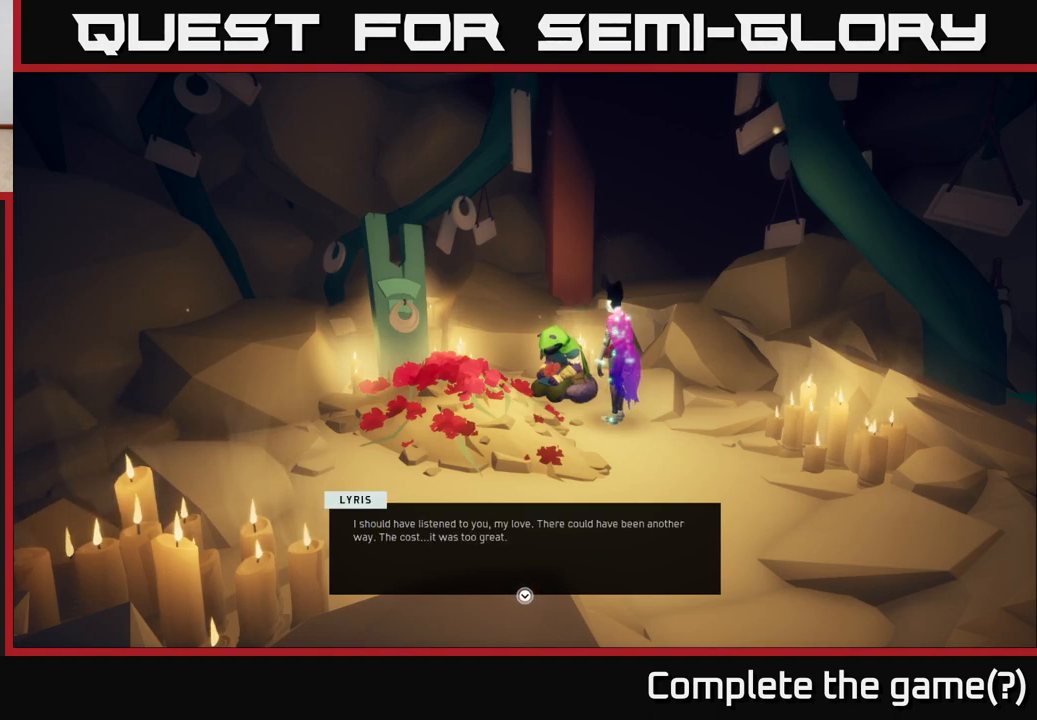
{"buttons": [], "left_stick": "center", "right_stick": "center", "events": [[33, "right_stick", "down-left"], [317, "right_stick", "up-left"], [367, "right_stick", "center"]]}
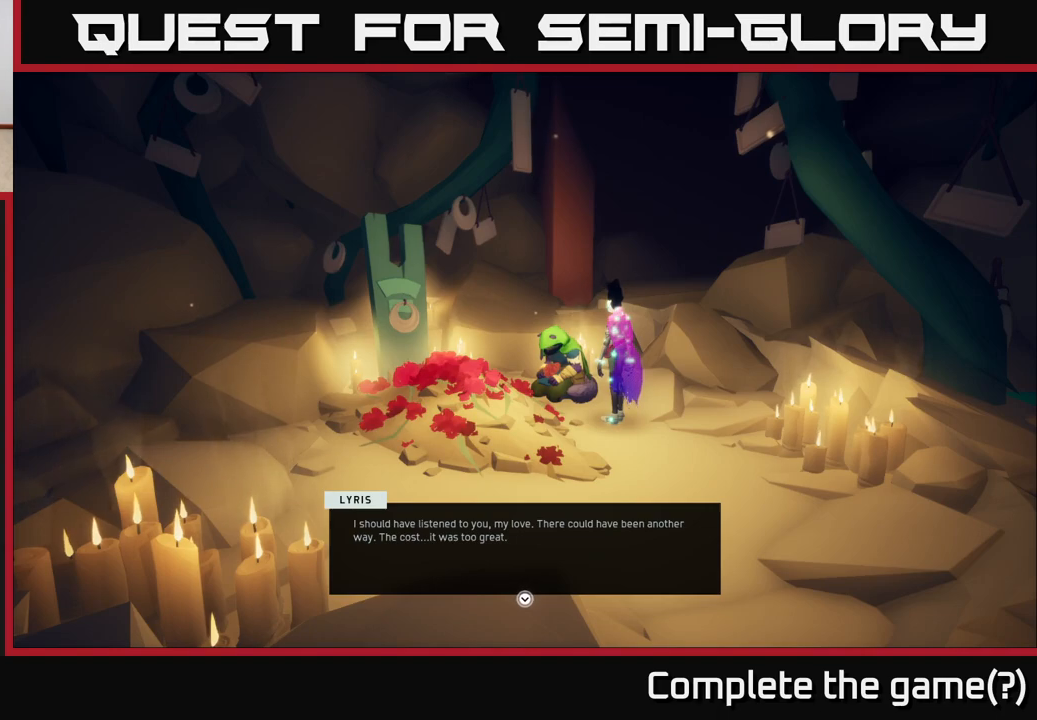
{"buttons": [], "left_stick": "center", "right_stick": "center", "events": []}
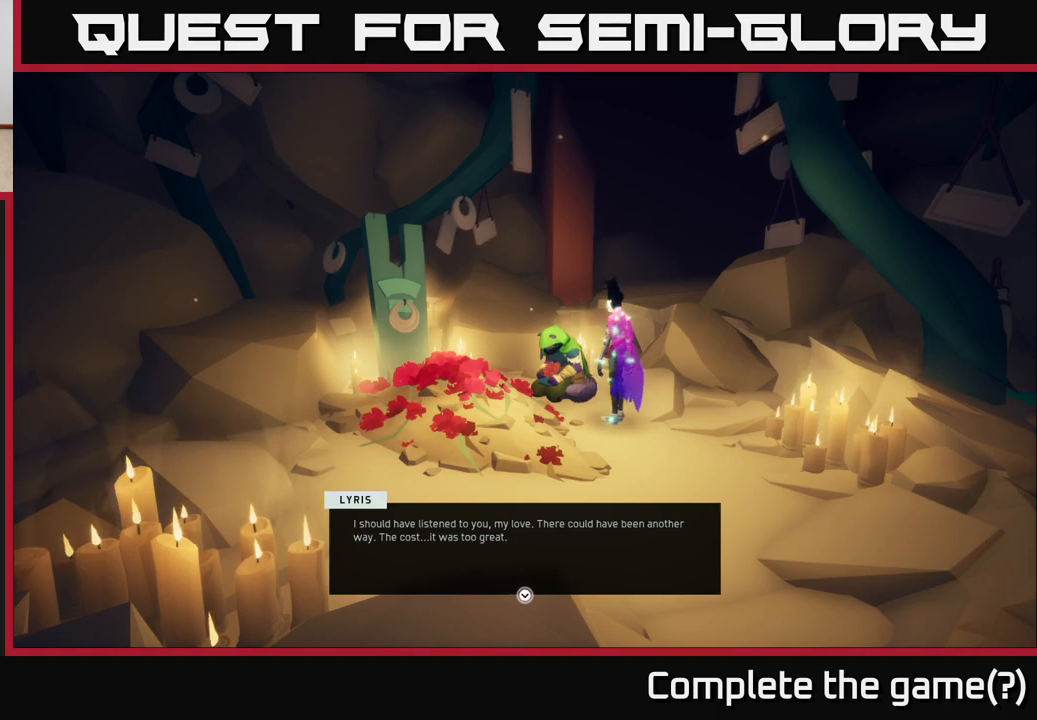
{"buttons": ["A"], "left_stick": "center", "right_stick": "center", "events": [[450, "A", "down"]]}
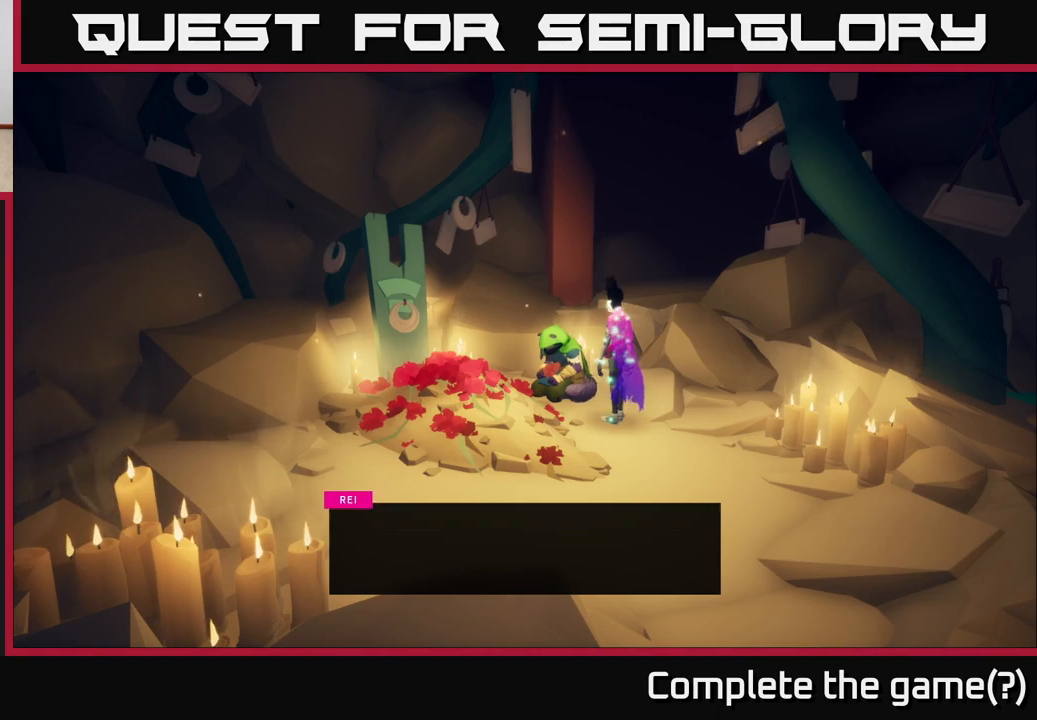
{"buttons": [], "left_stick": "center", "right_stick": "center", "events": [[117, "A", "up"]]}
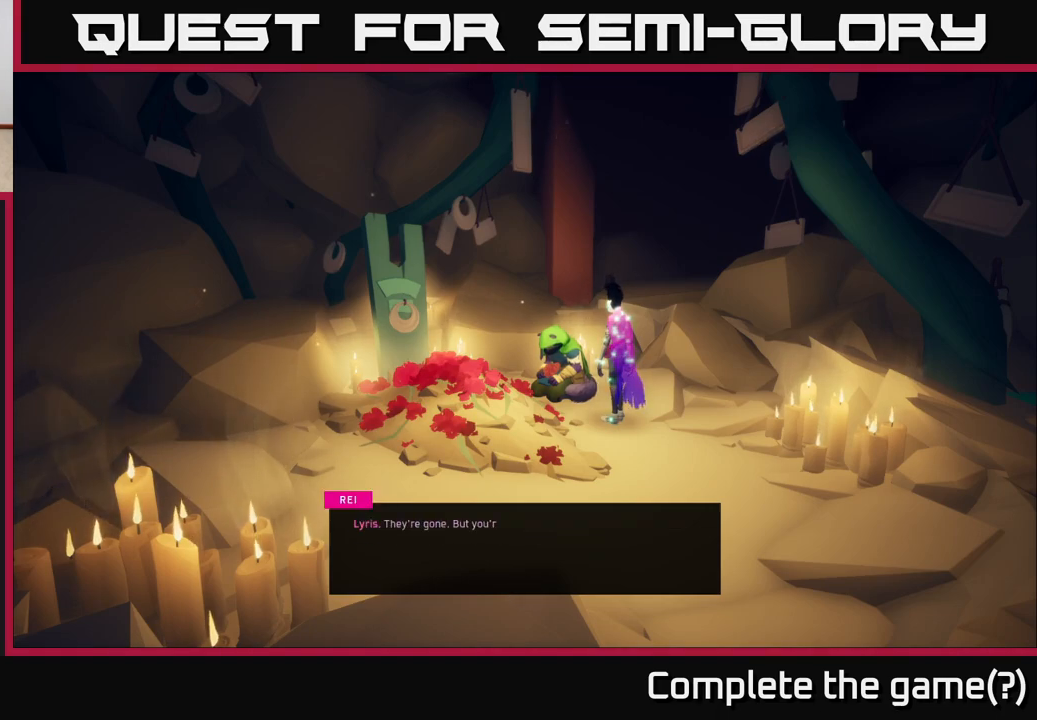
{"buttons": [], "left_stick": "center", "right_stick": "left", "events": [[317, "right_stick", "left"]]}
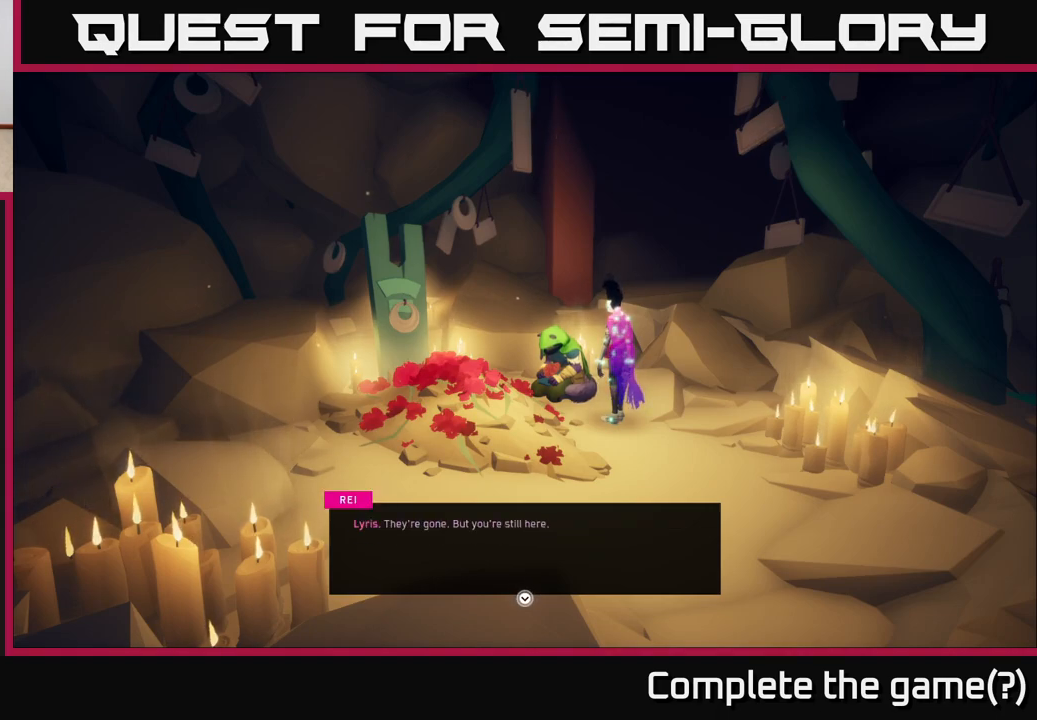
{"buttons": [], "left_stick": "center", "right_stick": "center", "events": [[167, "right_stick", "center"]]}